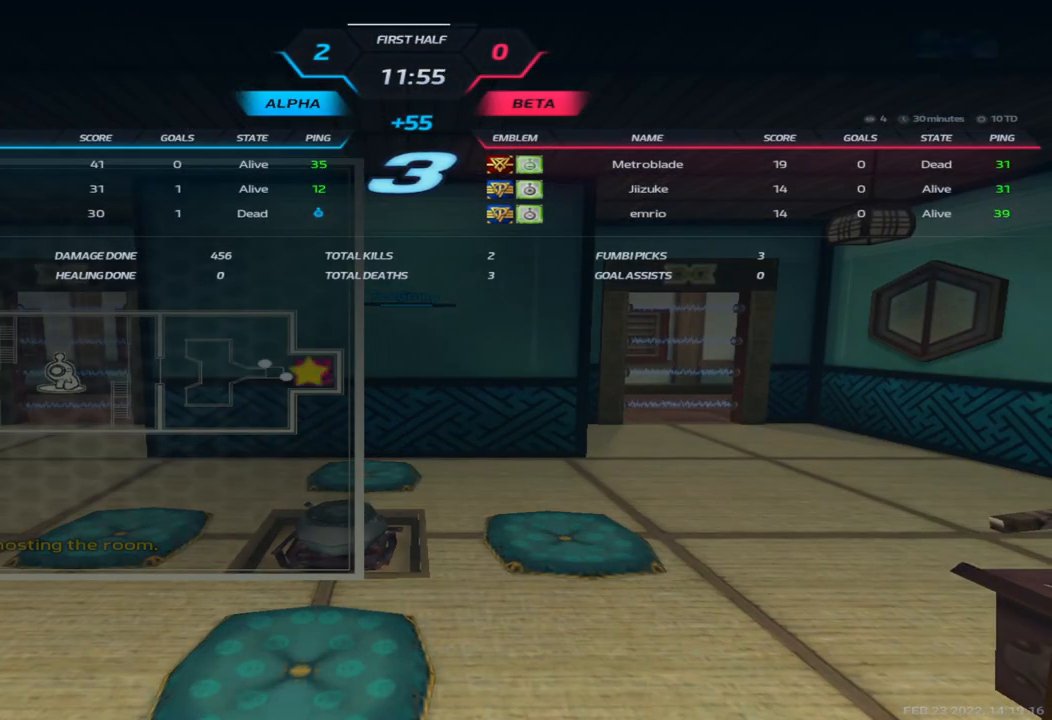
Gameplay with keyboard; each line is a JSON object with the keys held at the frame after it. "events" lists presses ("down") and releases ("up") of "1", "2", "3", "4", "5", "a", "alt", "b", "c", "ctrl", "d", "e", "f", "g", "q", "r", "s", "shift", "space", "t", "tab", "v", "w", "x" and "z" between this image and that frame as [ms after this image, input, new state], when the widget could be followed in between. No other keys are recorded. Mouse input is not recorded.
{"keys": ["tab"], "events": []}
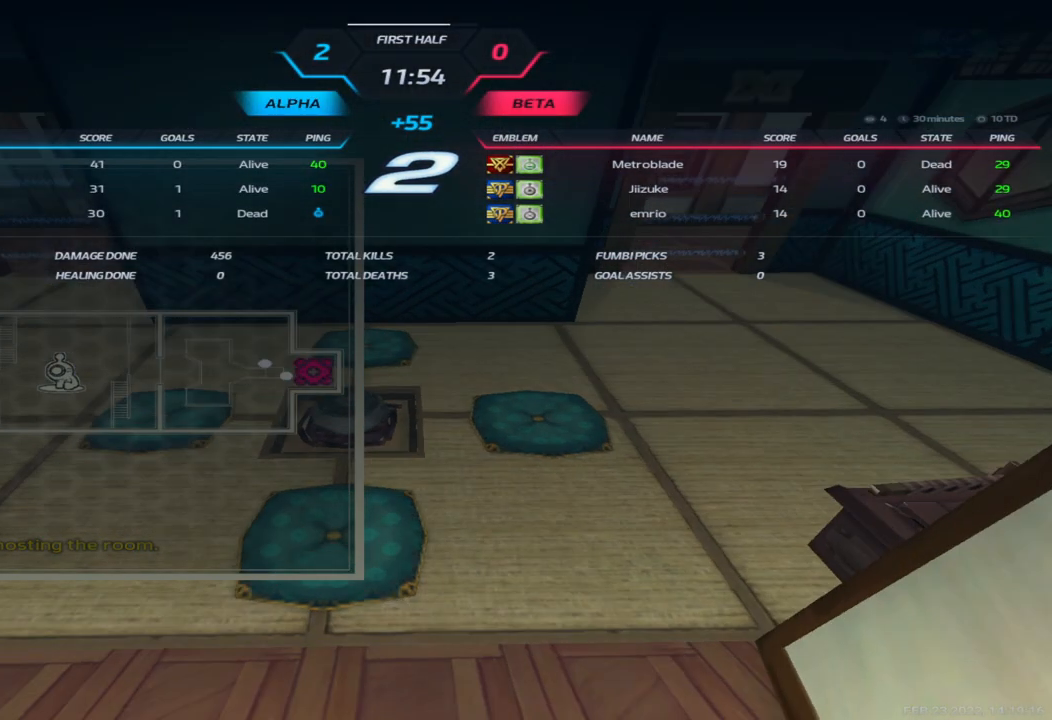
{"keys": ["tab"], "events": []}
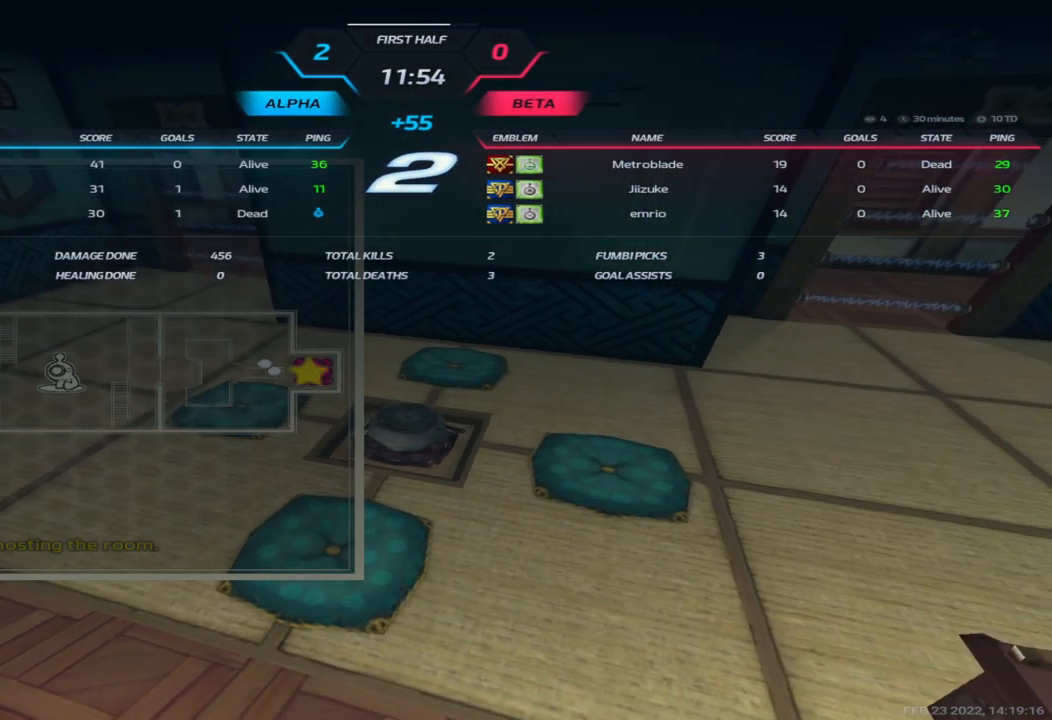
{"keys": [], "events": [[483, "tab", "up"]]}
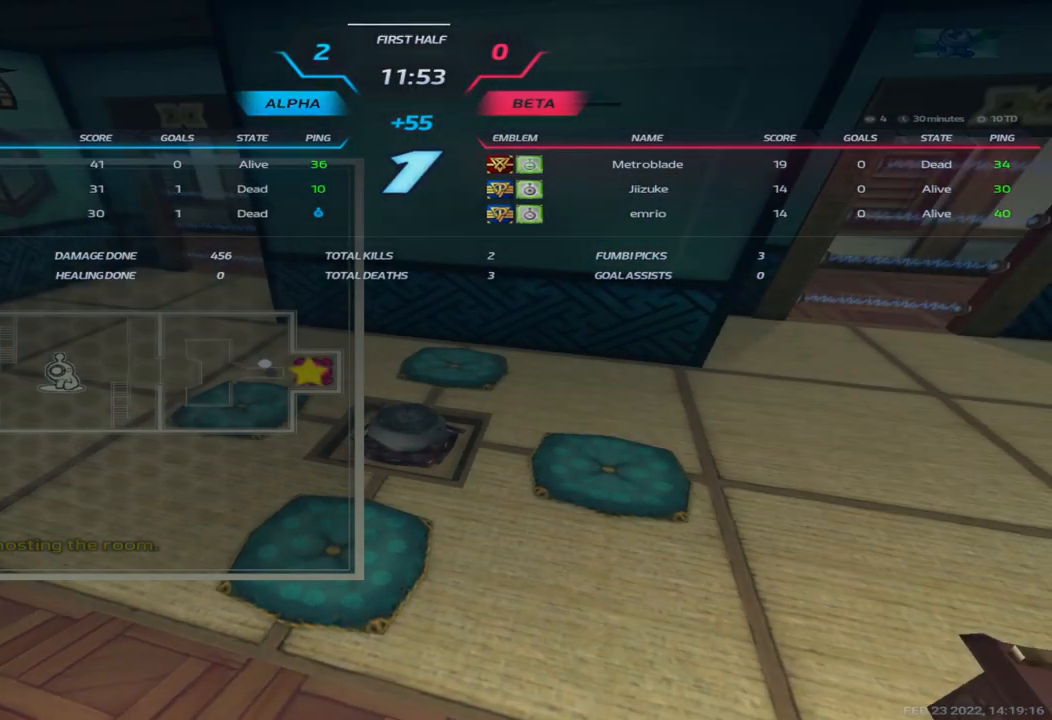
{"keys": ["a"], "events": [[150, "a", "down"], [433, "w", "down"], [500, "w", "up"]]}
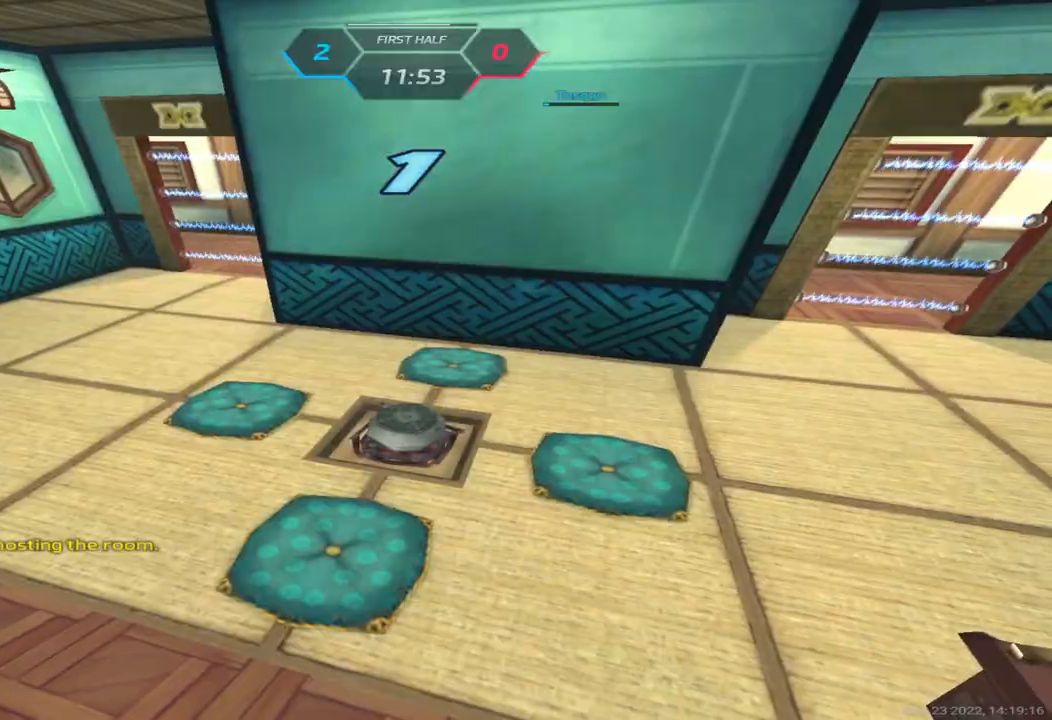
{"keys": ["a", "w"], "events": [[67, "w", "down"], [117, "f", "down"], [150, "w", "up"], [183, "w", "down"], [200, "f", "up"]]}
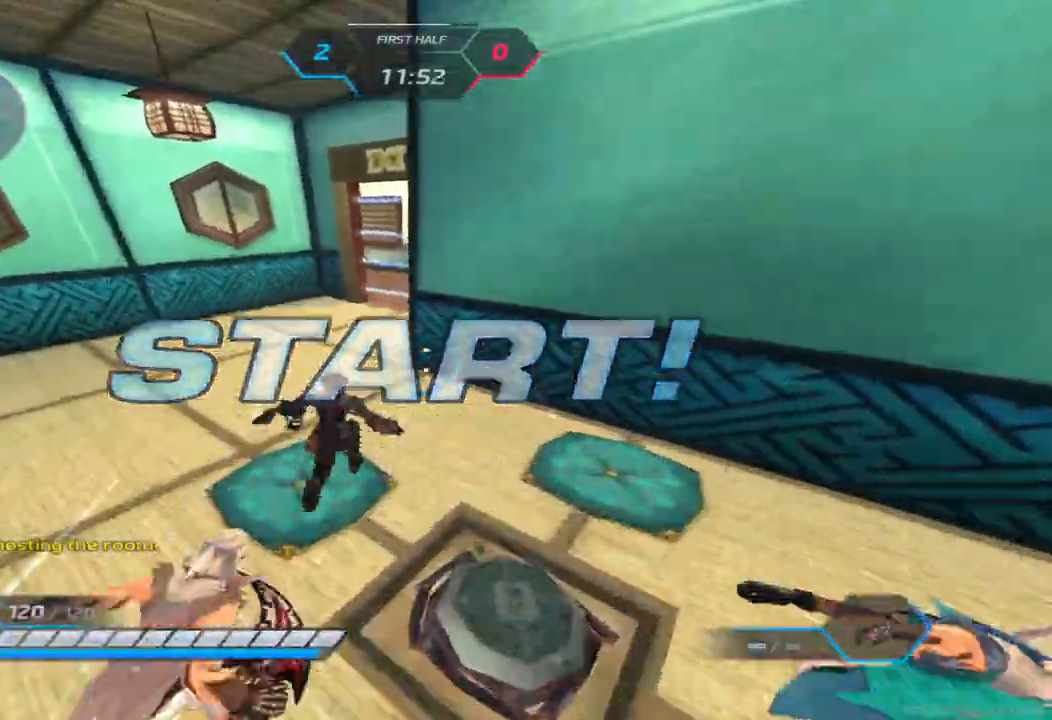
{"keys": ["a", "w"], "events": []}
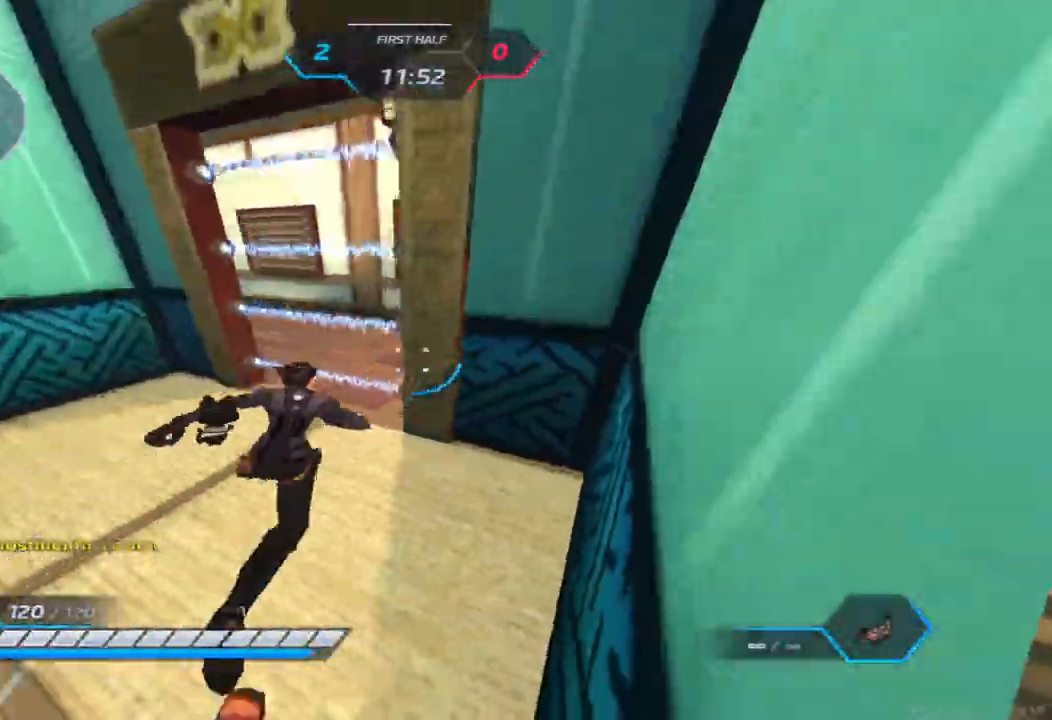
{"keys": ["a", "w"], "events": []}
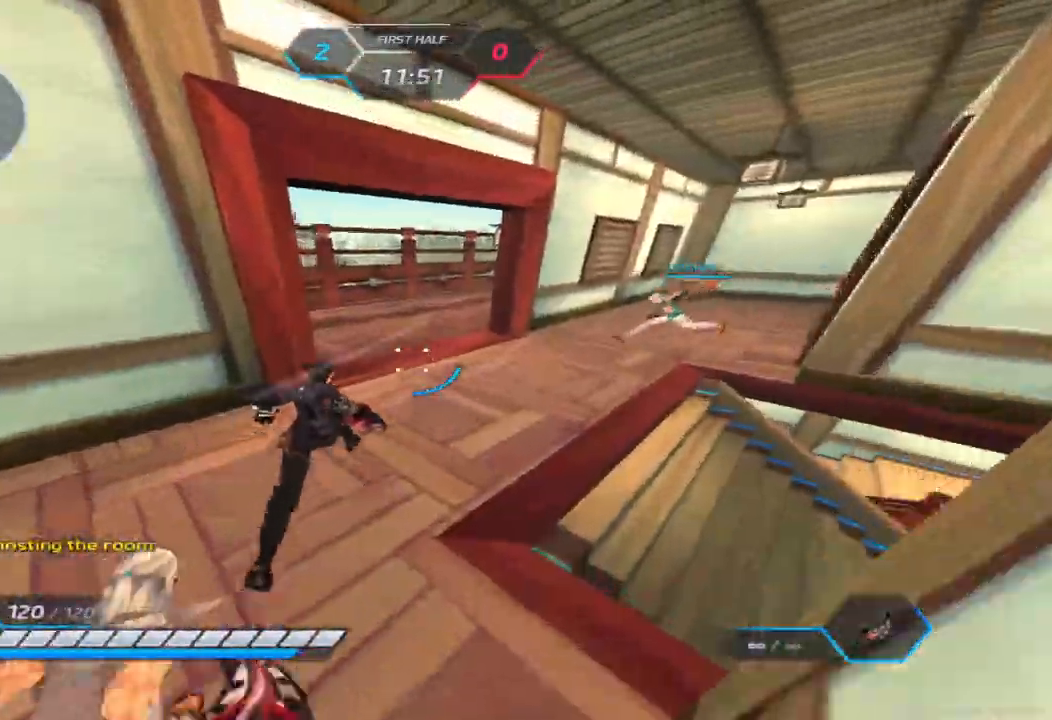
{"keys": ["a", "space", "w"], "events": [[250, "space", "down"], [317, "space", "up"], [367, "space", "down"]]}
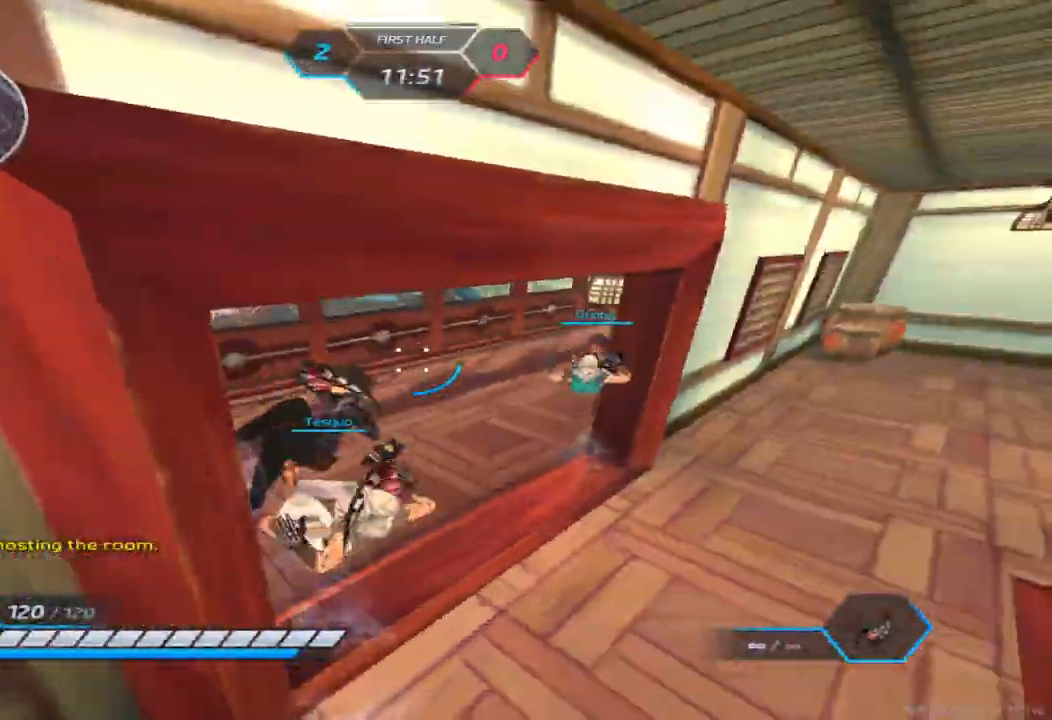
{"keys": ["w"], "events": [[67, "space", "up"], [133, "w", "up"], [233, "2", "down"], [283, "2", "up"], [383, "w", "down"], [467, "a", "up"]]}
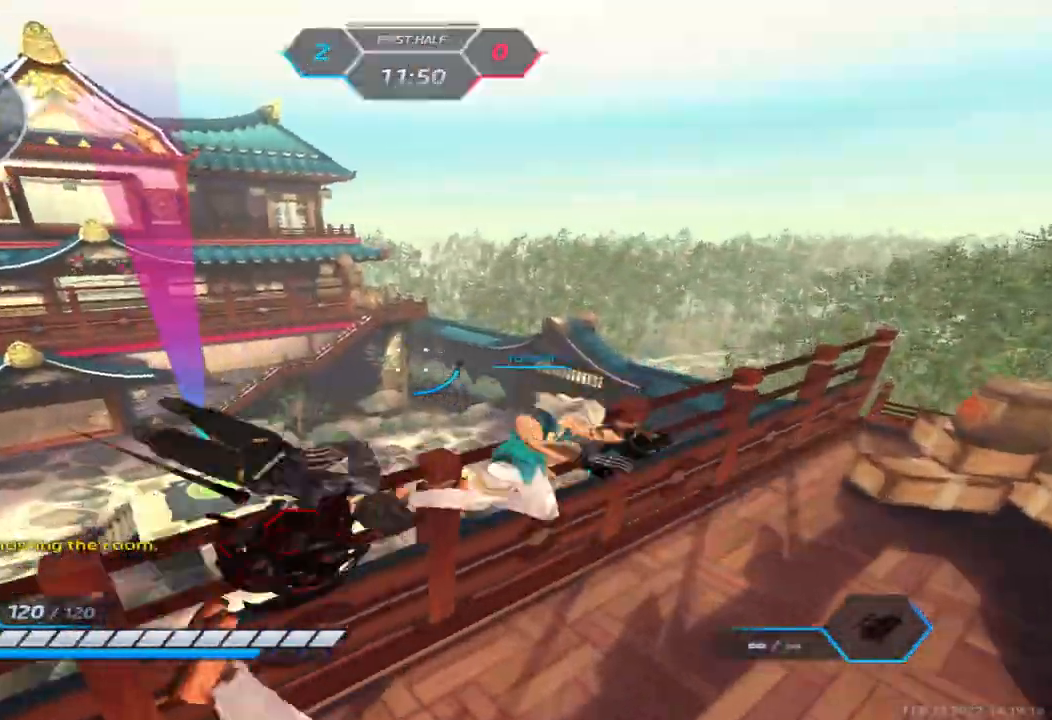
{"keys": ["d", "w"], "events": [[433, "d", "down"]]}
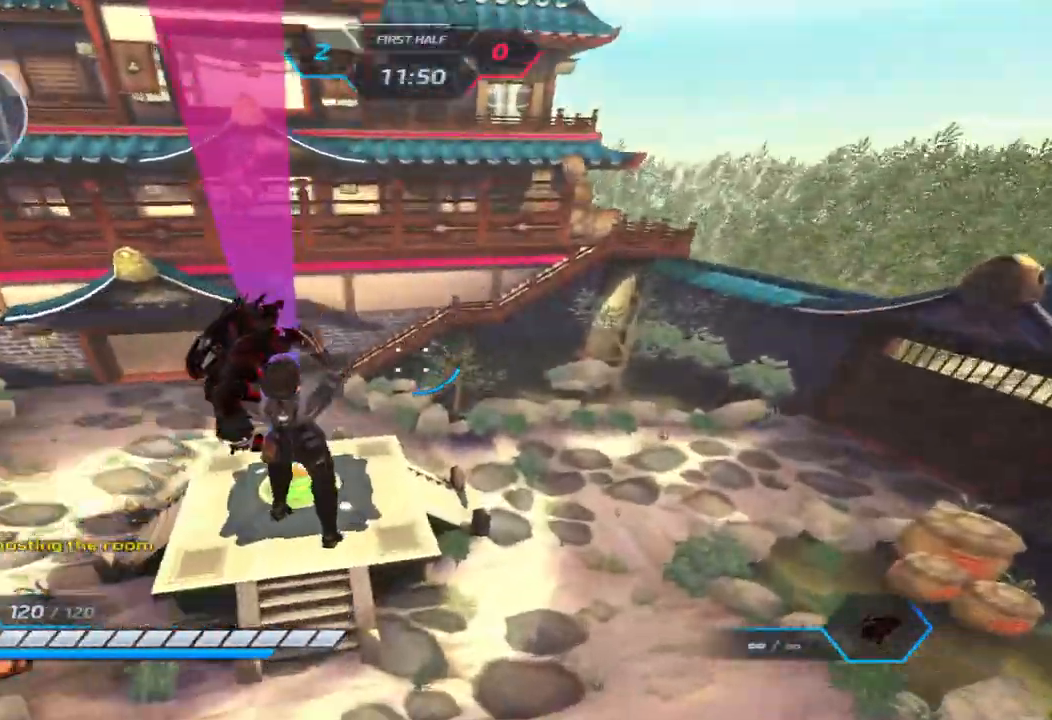
{"keys": ["d", "space"], "events": [[383, "w", "up"], [483, "space", "down"]]}
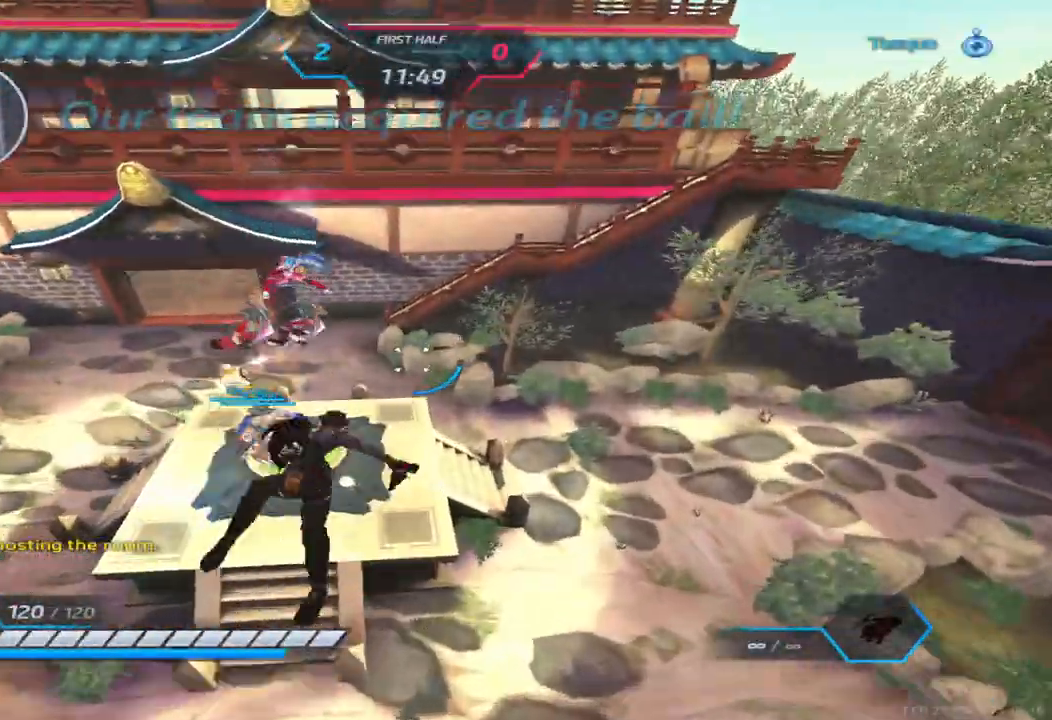
{"keys": ["d"], "events": [[67, "space", "up"], [183, "space", "down"], [267, "space", "up"], [383, "space", "down"], [467, "space", "up"]]}
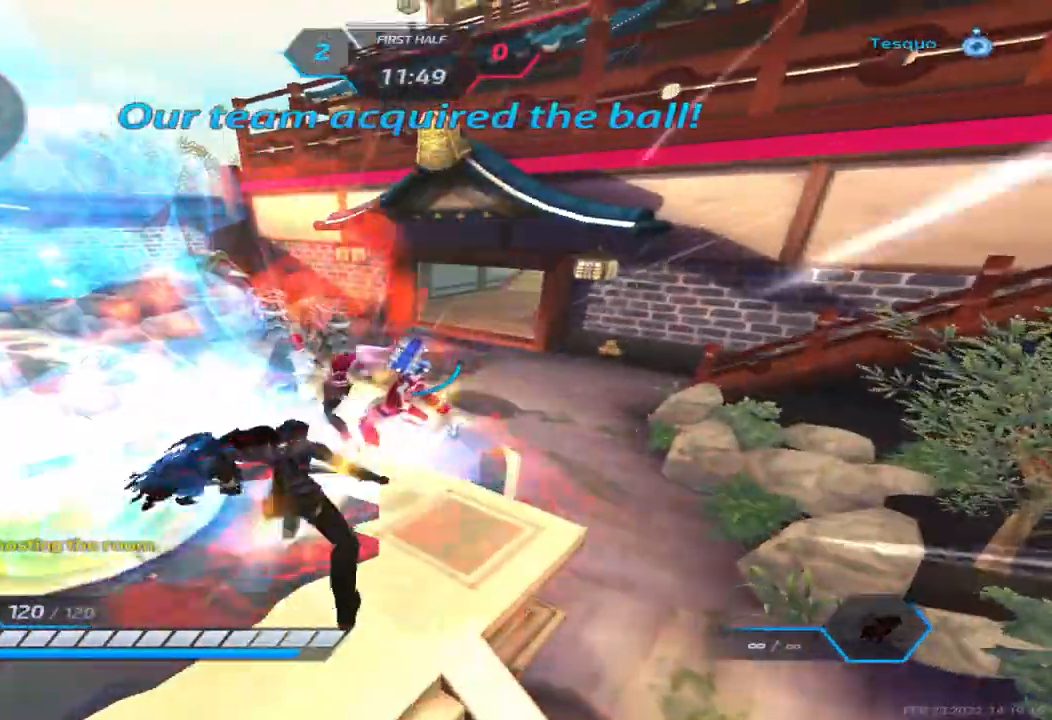
{"keys": ["a", "d"]}
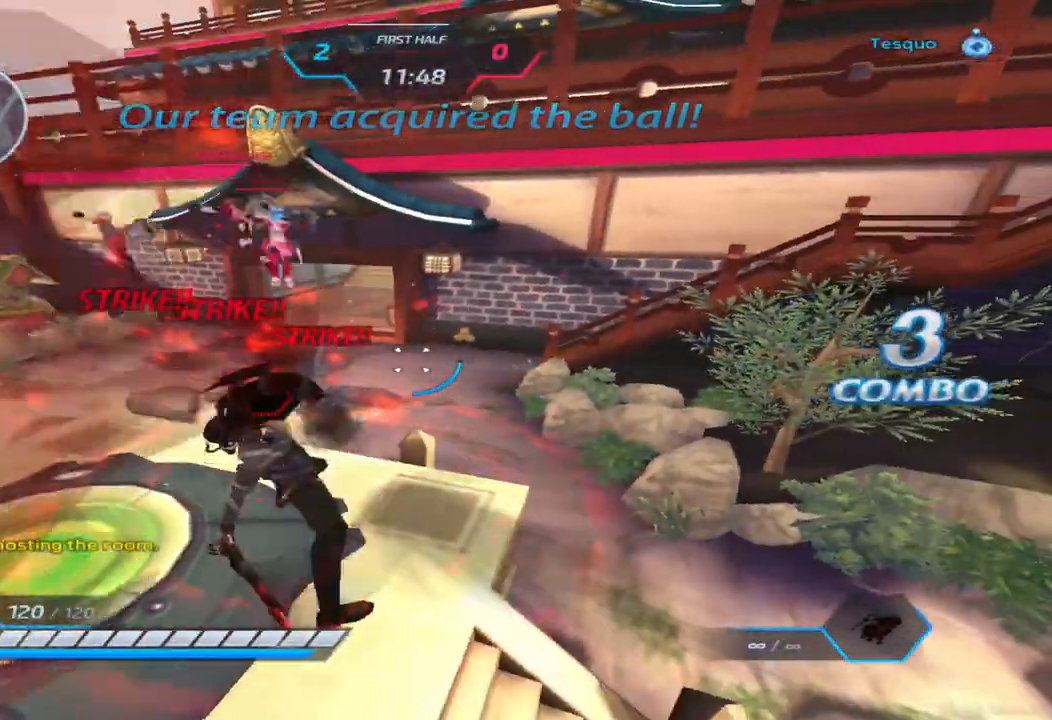
{"keys": ["d"], "events": [[33, "a", "up"], [50, "space", "down"], [100, "shift", "down"], [150, "shift", "up"], [233, "space", "up"]]}
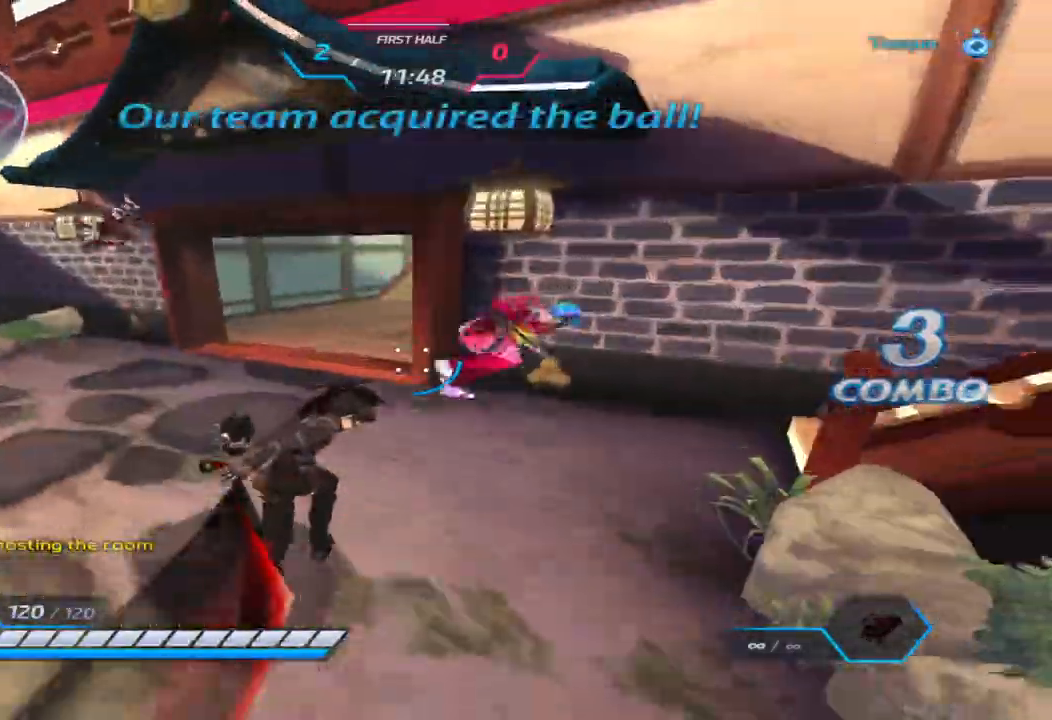
{"keys": ["a"], "events": [[133, "space", "down"], [217, "space", "up"], [333, "space", "down"], [383, "a", "down"], [417, "space", "up"], [433, "d", "up"]]}
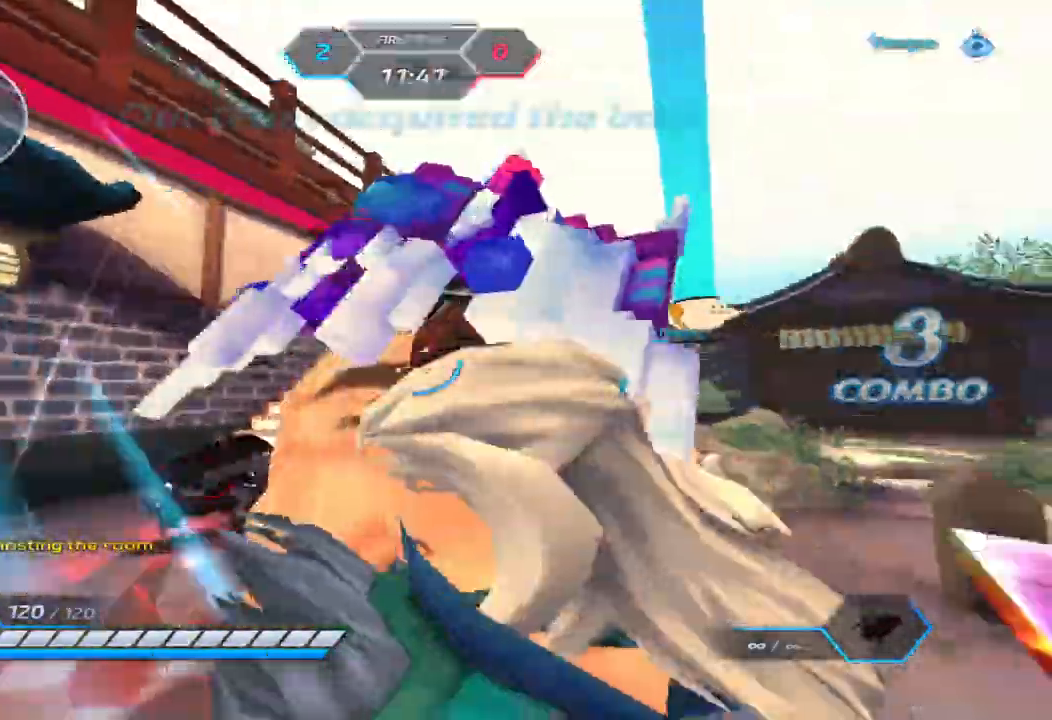
{"keys": ["a", "space"], "events": [[17, "space", "down"], [100, "space", "up"], [167, "space", "down"], [250, "space", "up"], [333, "space", "down"], [417, "space", "up"], [500, "space", "down"]]}
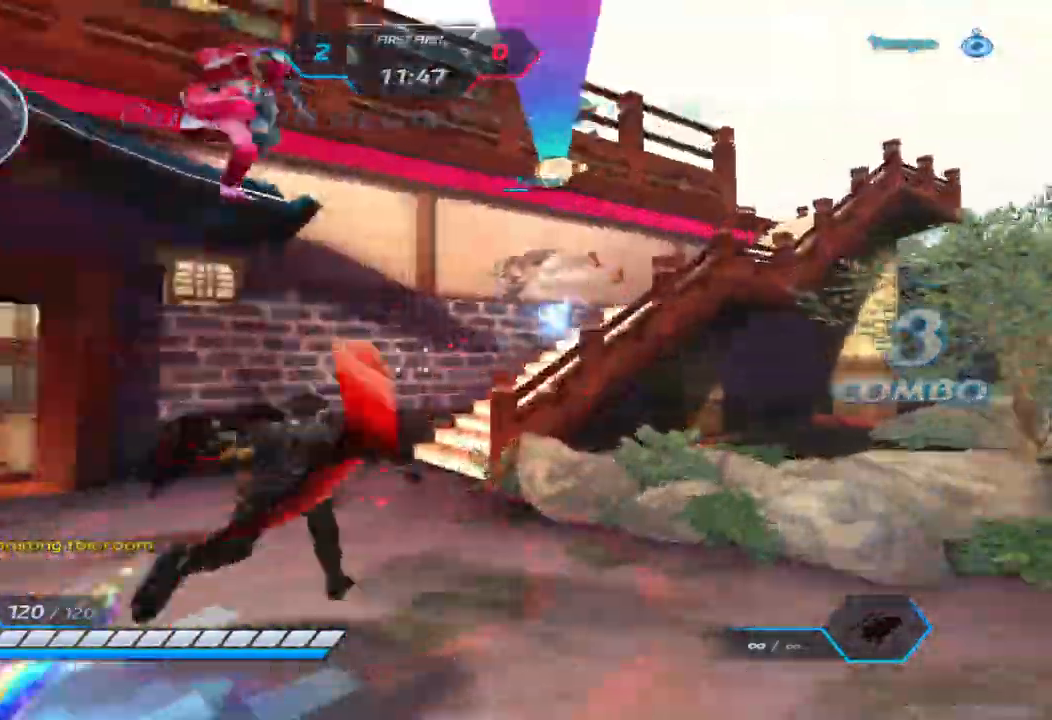
{"keys": ["a", "space", "w"], "events": [[117, "space", "up"], [467, "space", "down"], [500, "w", "down"]]}
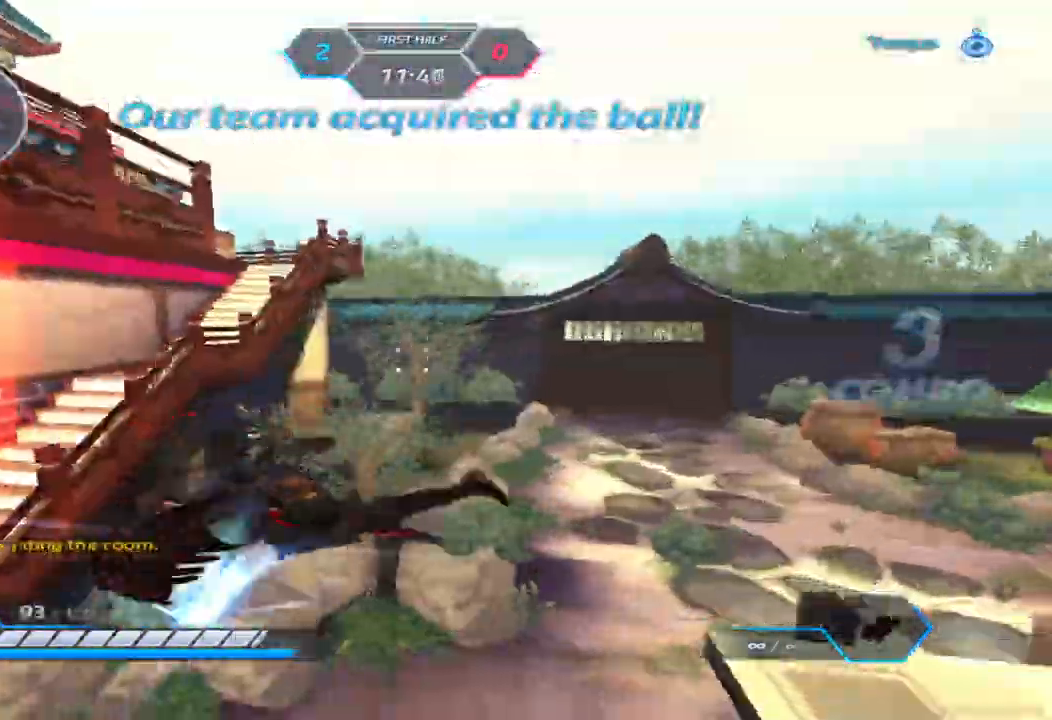
{"keys": ["w"], "events": [[17, "space", "up"], [33, "a", "up"], [33, "w", "up"], [100, "space", "down"], [100, "w", "down"], [183, "space", "up"]]}
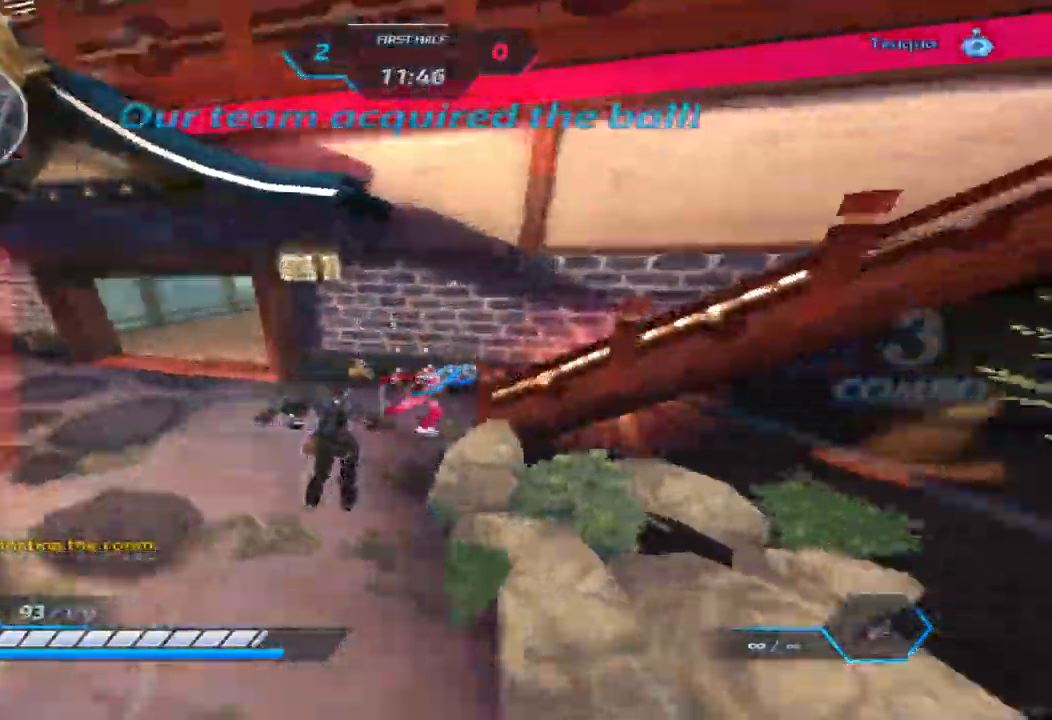
{"keys": ["a"], "events": [[50, "w", "up"], [83, "space", "down"], [133, "w", "down"], [167, "space", "up"], [217, "w", "up"], [283, "w", "down"], [400, "a", "down"], [400, "space", "down"], [433, "w", "up"], [467, "space", "up"]]}
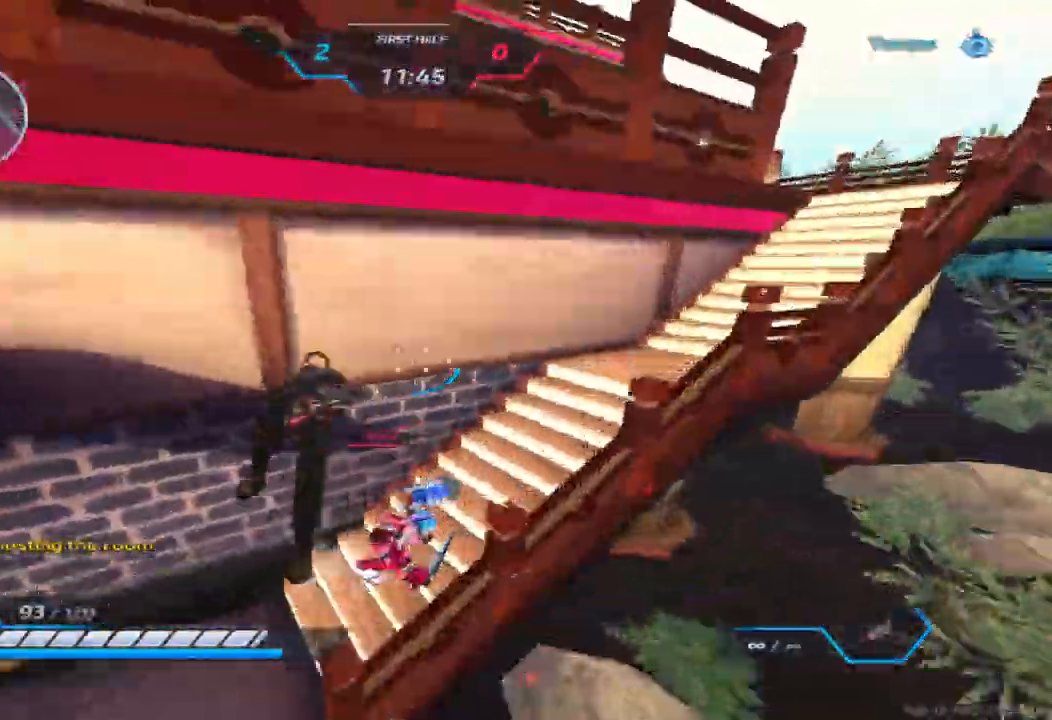
{"keys": ["a", "w"], "events": [[50, "space", "down"], [150, "space", "up"], [433, "space", "down"], [467, "w", "down"], [483, "space", "up"]]}
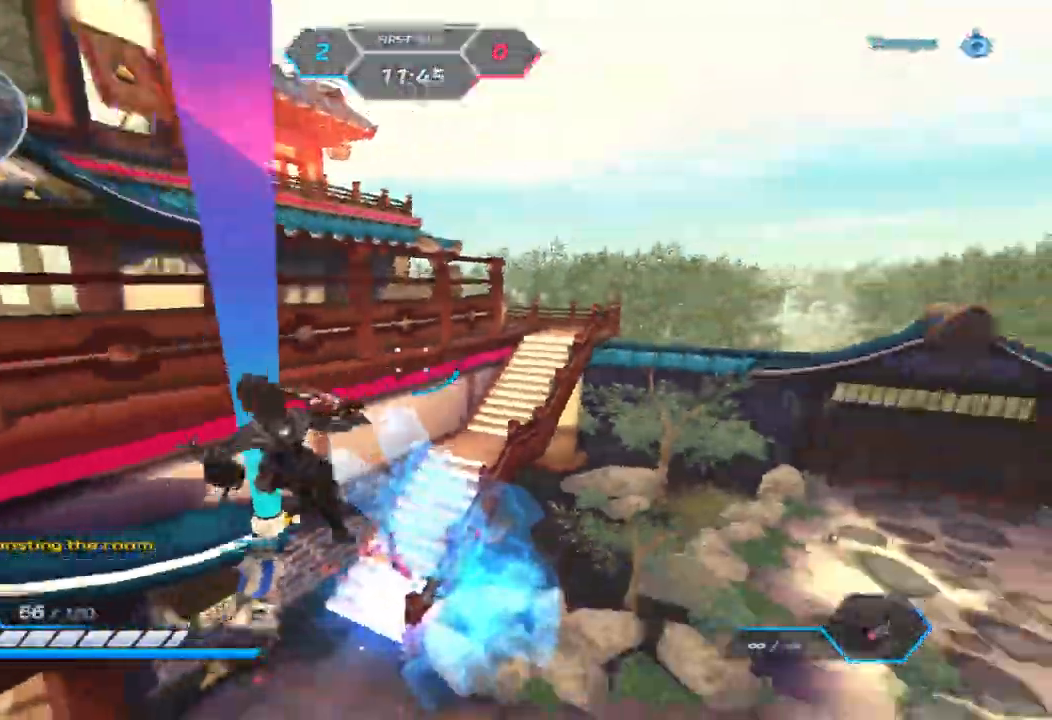
{"keys": ["w"], "events": [[17, "a", "up"], [33, "w", "up"], [50, "space", "down"], [67, "w", "down"], [150, "space", "up"]]}
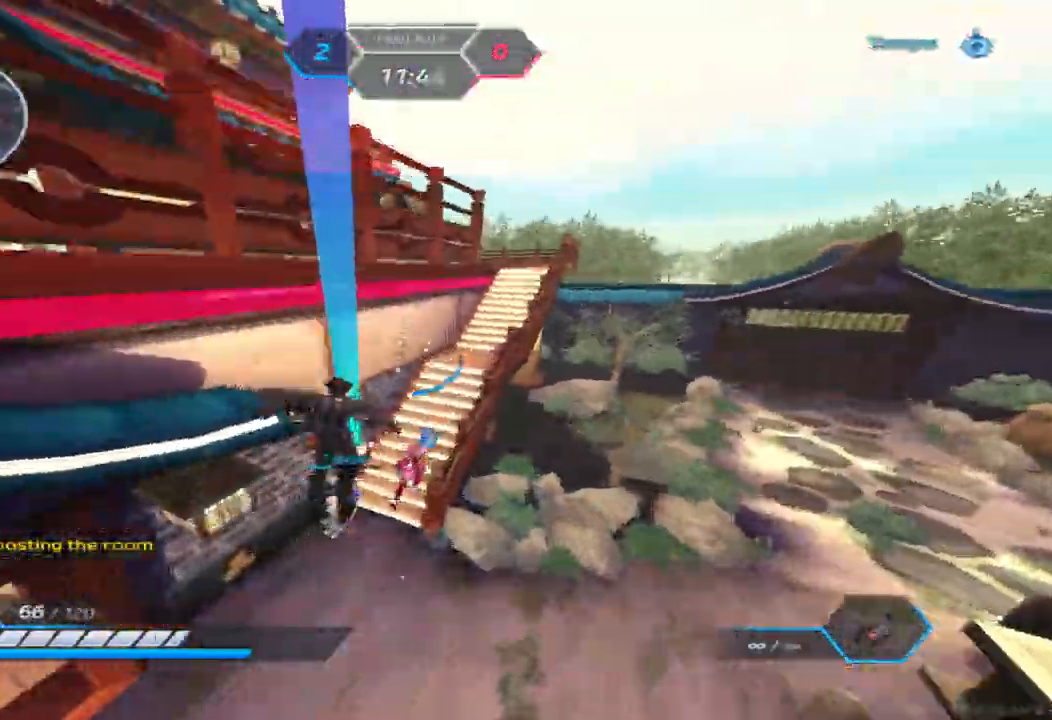
{"keys": [], "events": [[267, "w", "up"]]}
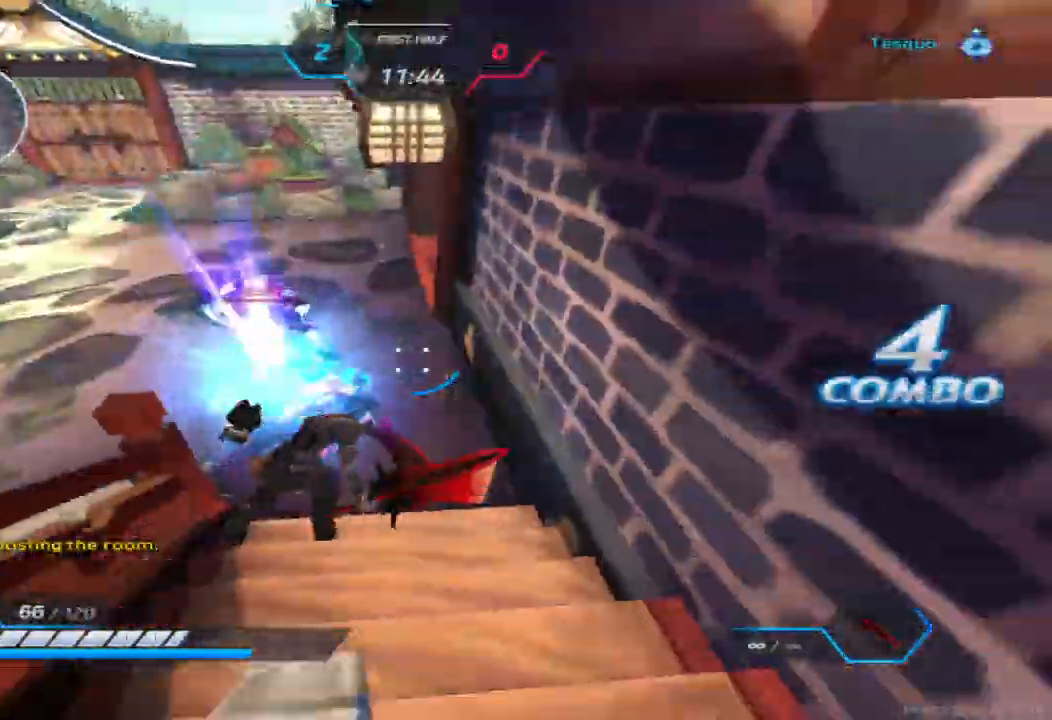
{"keys": ["s"]}
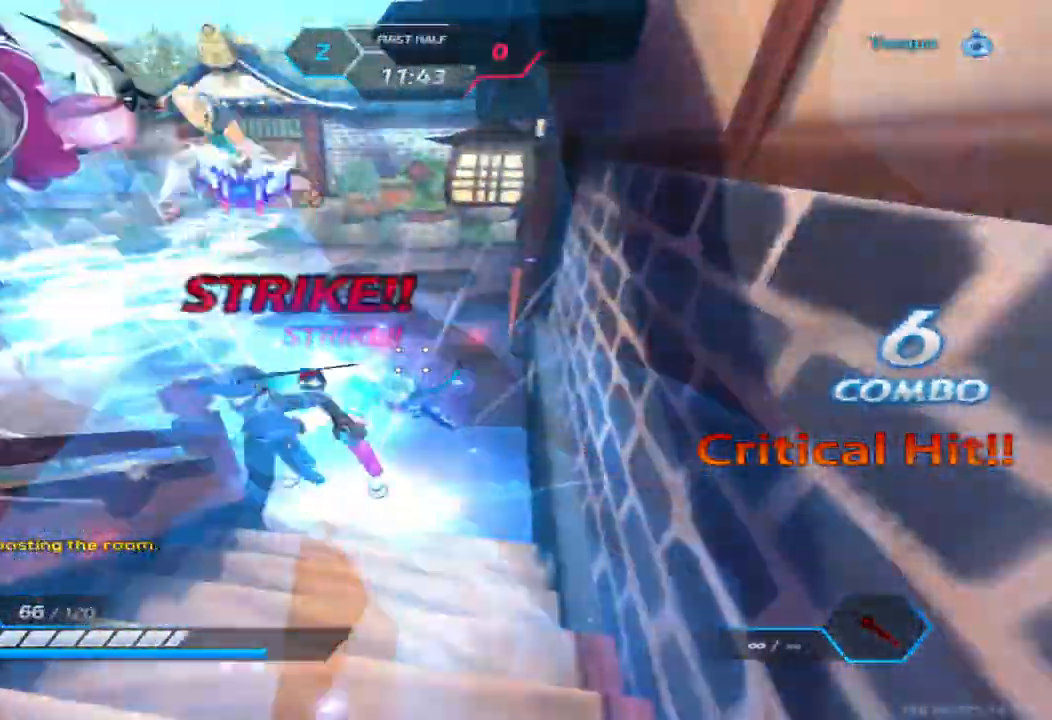
{"keys": ["3", "a"], "events": [[17, "a", "down"], [33, "s", "up"], [100, "space", "down"], [150, "space", "up"], [250, "space", "down"], [333, "space", "up"], [500, "3", "down"]]}
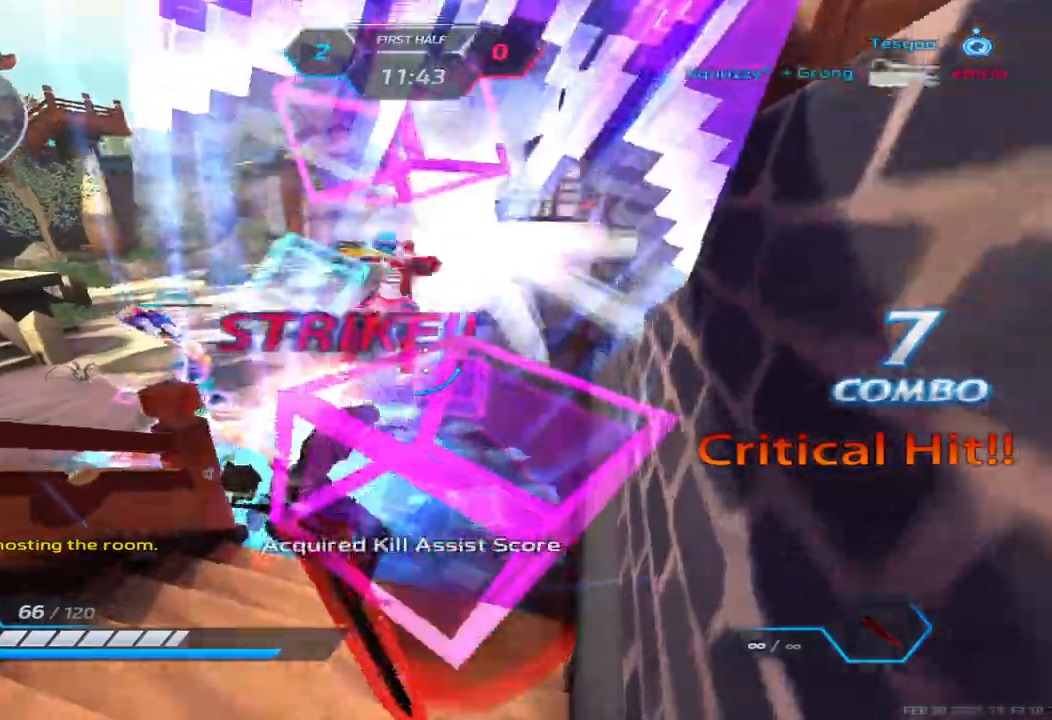
{"keys": ["w"], "events": [[67, "3", "up"], [250, "w", "down"], [317, "a", "up"], [350, "space", "down"], [367, "w", "up"], [417, "w", "down"], [467, "space", "up"]]}
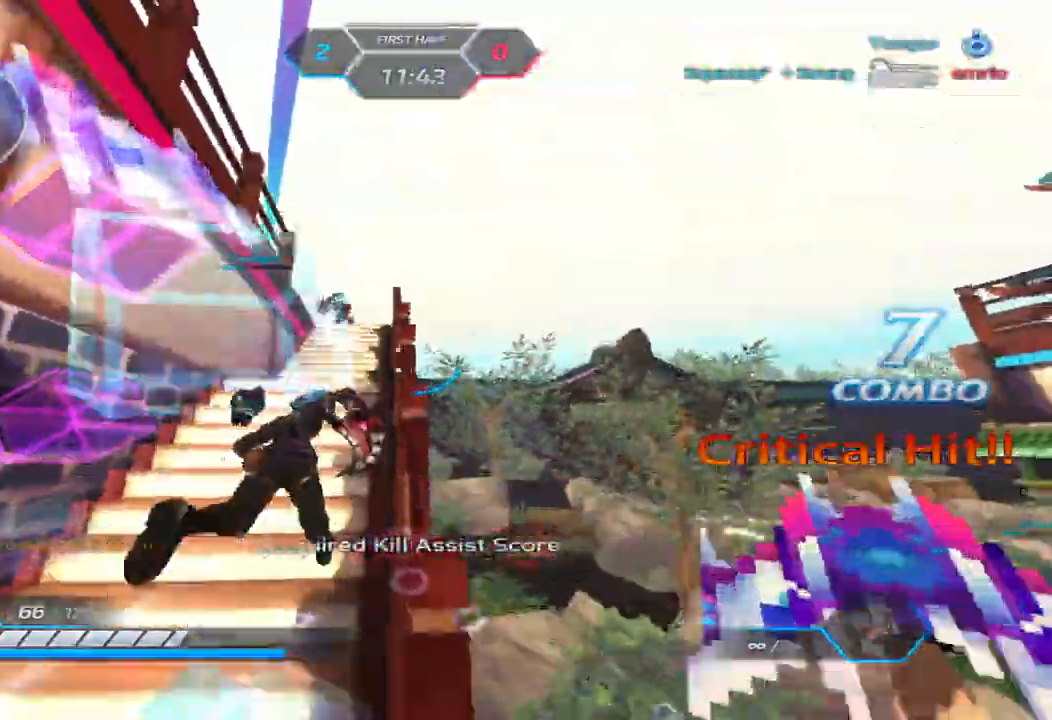
{"keys": ["w"], "events": []}
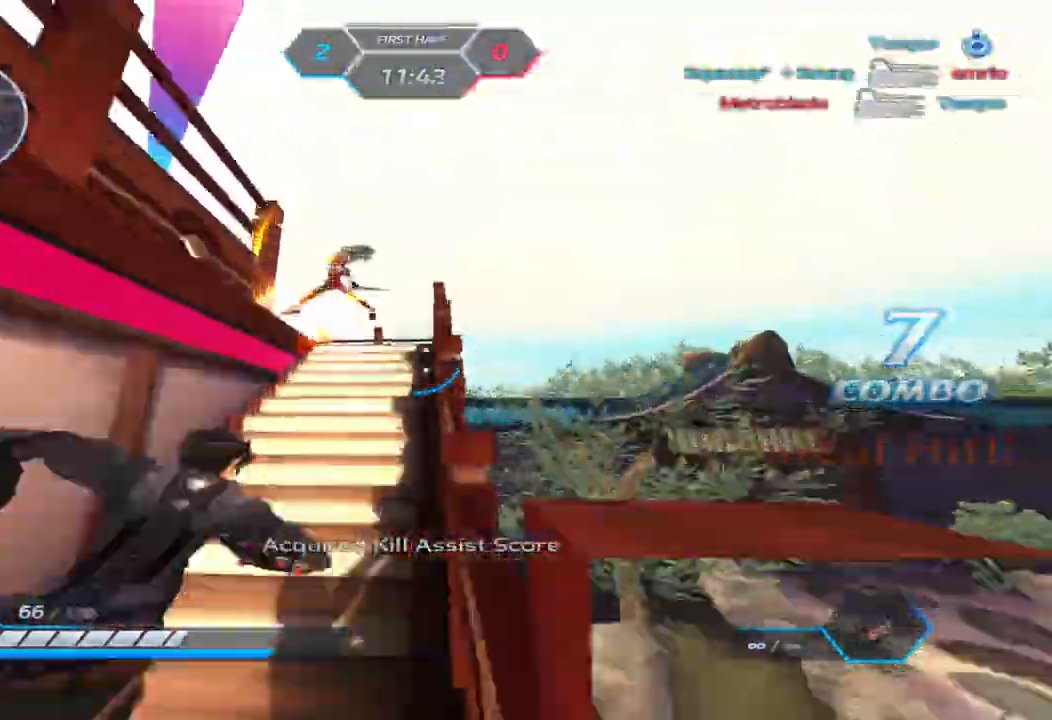
{"keys": ["d", "w"], "events": [[200, "space", "down"], [300, "space", "up"], [500, "d", "down"]]}
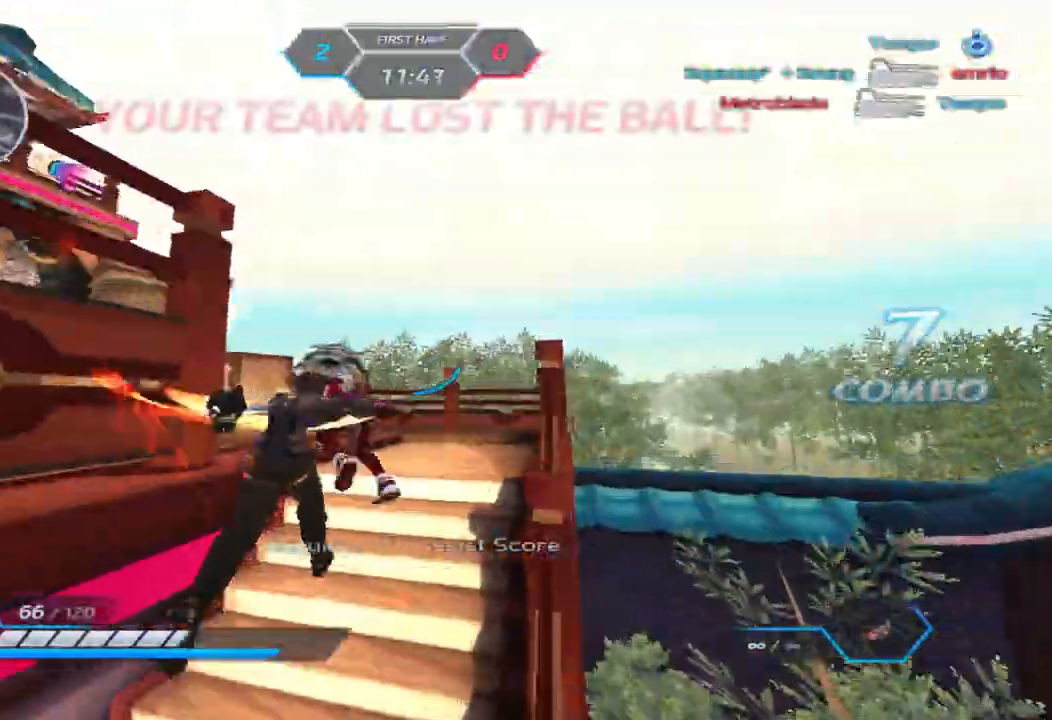
{"keys": ["w"], "events": [[300, "d", "up"]]}
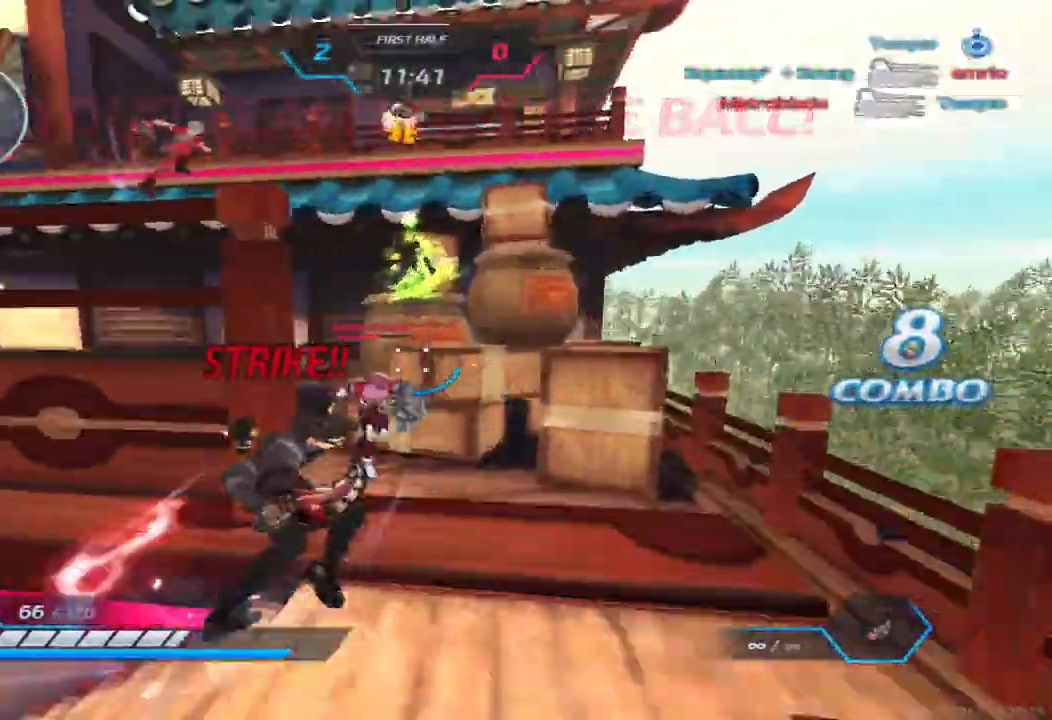
{"keys": ["a"], "events": [[267, "w", "up"], [367, "a", "down"], [417, "space", "down"], [483, "space", "up"]]}